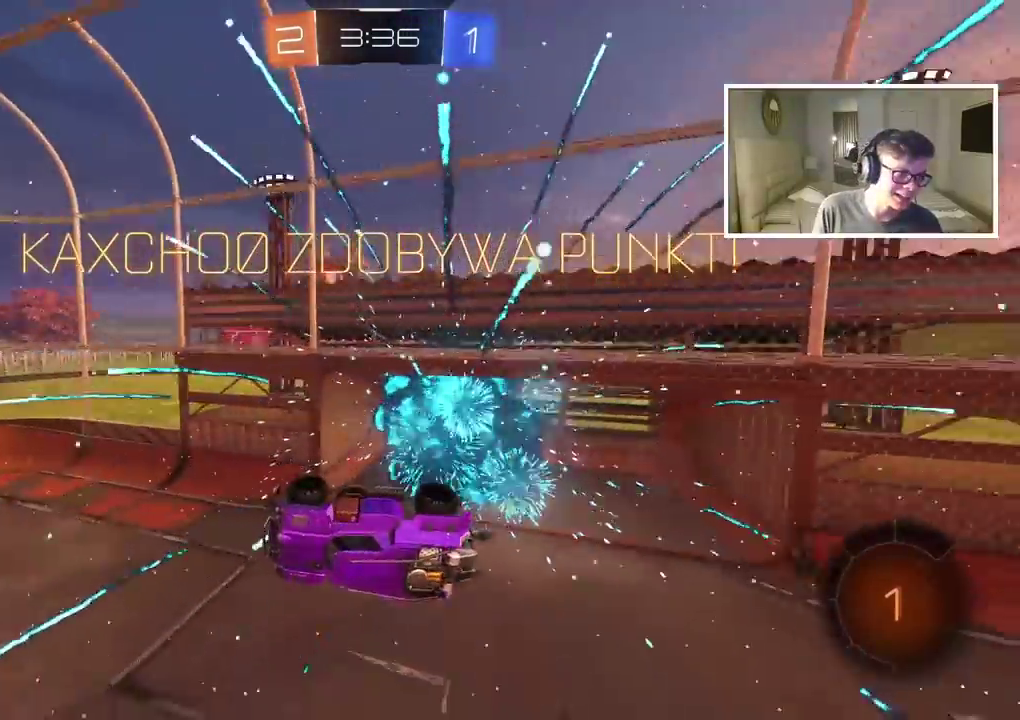
Gameplay with a controller (PlayStation layout); each line is a JSON object with the inputs held at the frame after it. "events" lists button and stick changes between this image and that frame as [ms after this image, input, new state], when the widget could be followed in between.
{"buttons": ["CROSS"], "left_stick": "center", "right_stick": "center", "events": [[500, "CROSS", "down"]]}
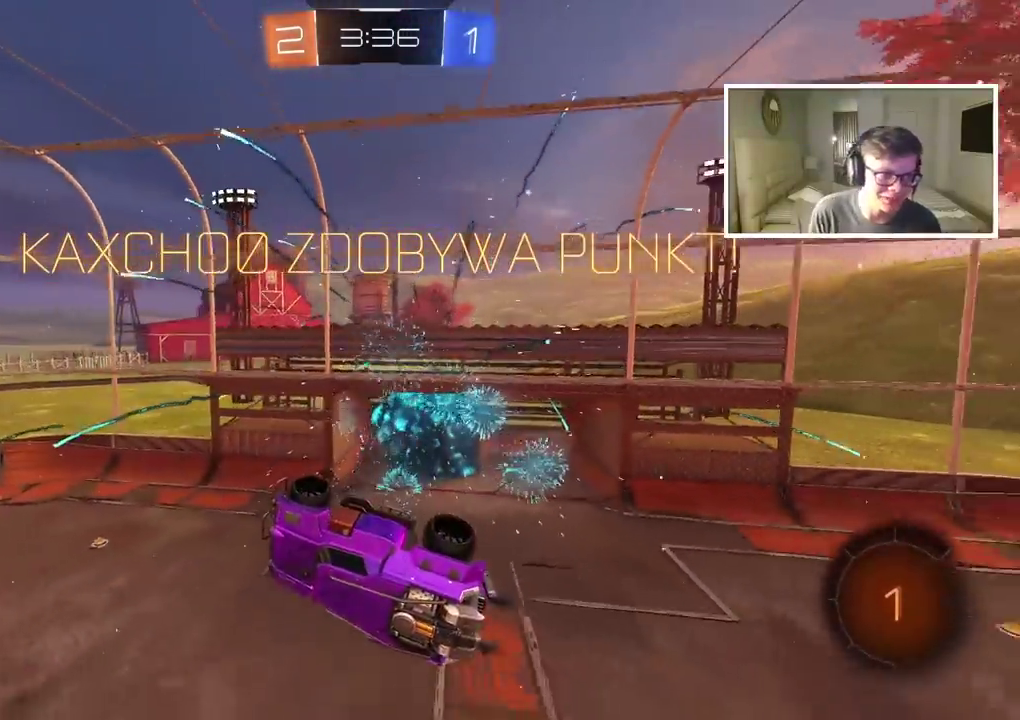
{"buttons": [], "left_stick": "center", "right_stick": "center", "events": [[117, "CROSS", "up"], [200, "CROSS", "down"], [317, "CROSS", "up"], [383, "CROSS", "down"], [500, "CROSS", "up"]]}
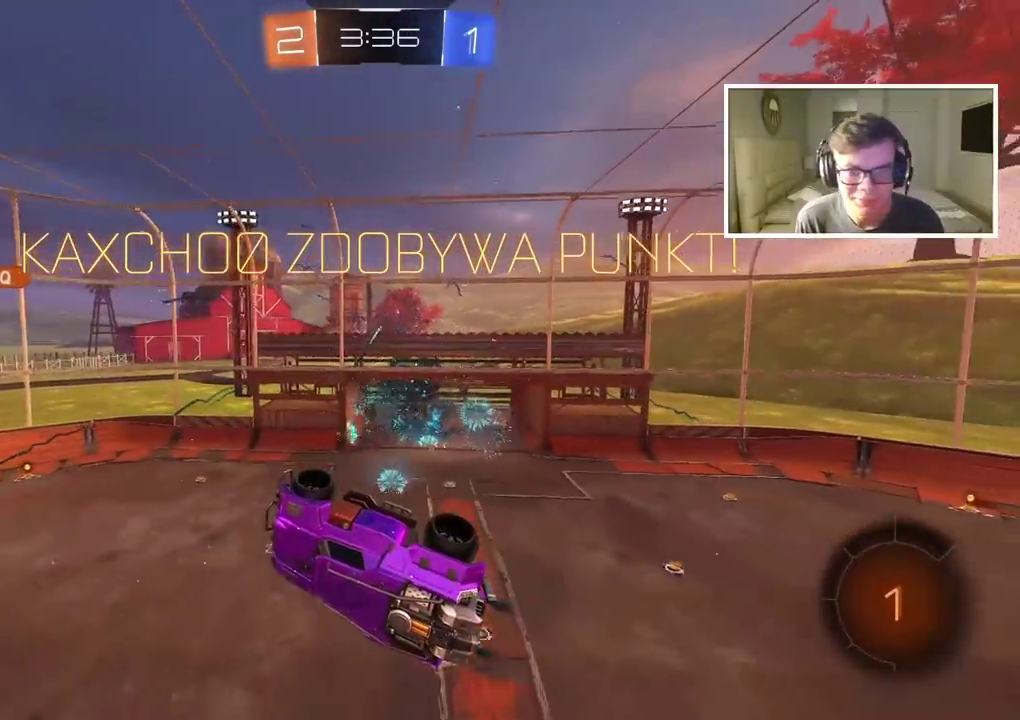
{"buttons": [], "left_stick": "center", "right_stick": "center", "events": [[100, "CROSS", "down"], [200, "CROSS", "up"], [317, "CROSS", "down"], [433, "CROSS", "up"]]}
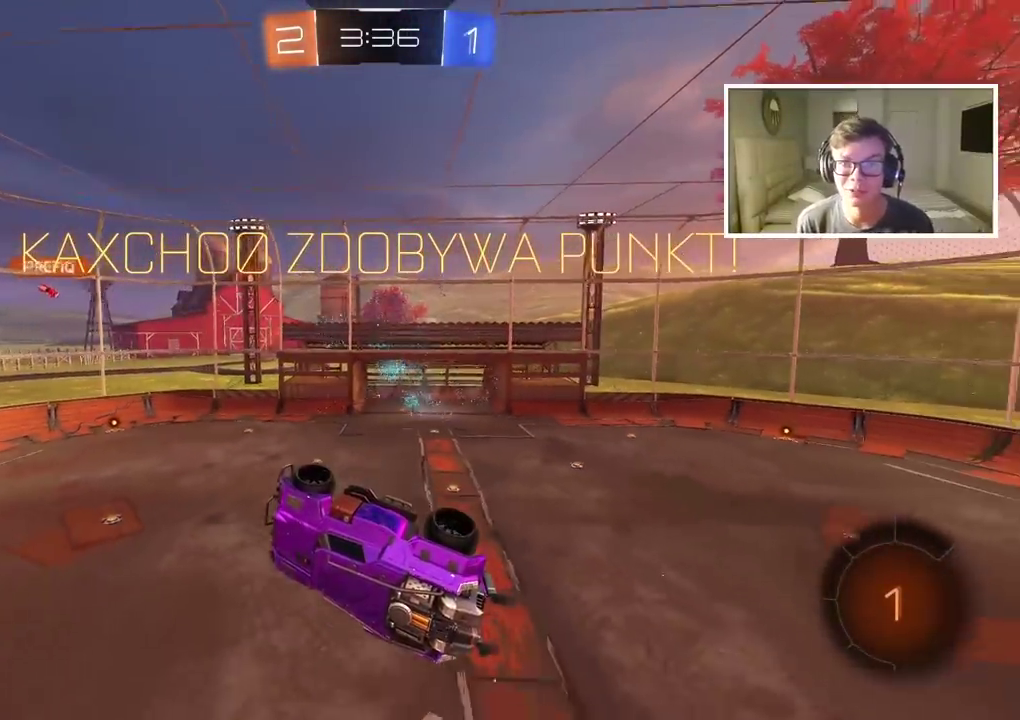
{"buttons": ["CROSS"], "left_stick": "center", "right_stick": "center", "events": [[17, "CROSS", "down"], [133, "CROSS", "up"], [200, "CROSS", "down"], [333, "CROSS", "up"], [383, "CROSS", "down"]]}
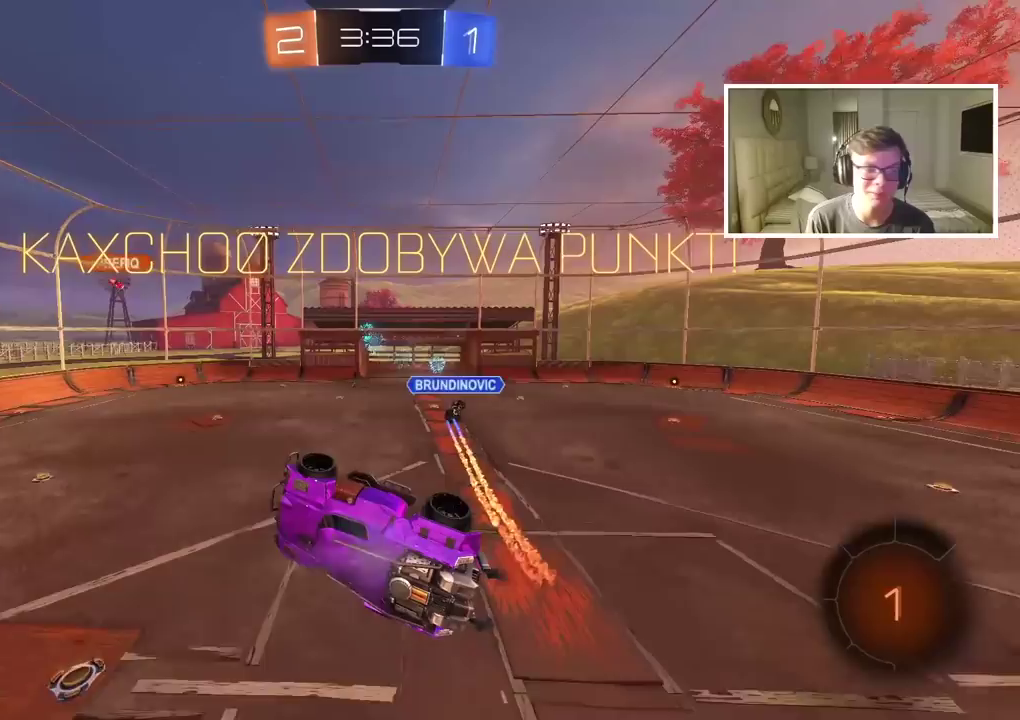
{"buttons": [], "left_stick": "center", "right_stick": "center", "events": [[67, "CROSS", "up"], [150, "CROSS", "down"], [283, "CROSS", "up"], [333, "CROSS", "down"], [450, "CROSS", "up"]]}
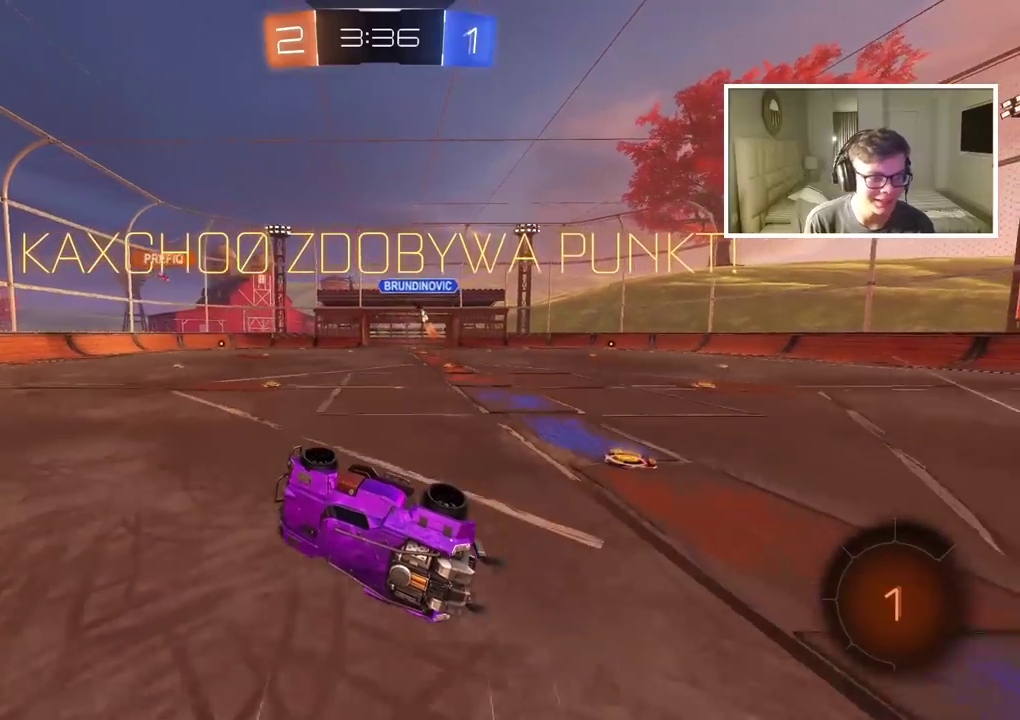
{"buttons": [], "left_stick": "center", "right_stick": "center", "events": [[17, "CROSS", "down"], [117, "CROSS", "up"], [167, "CROSS", "down"], [283, "CROSS", "up"], [333, "CROSS", "down"], [450, "CROSS", "up"]]}
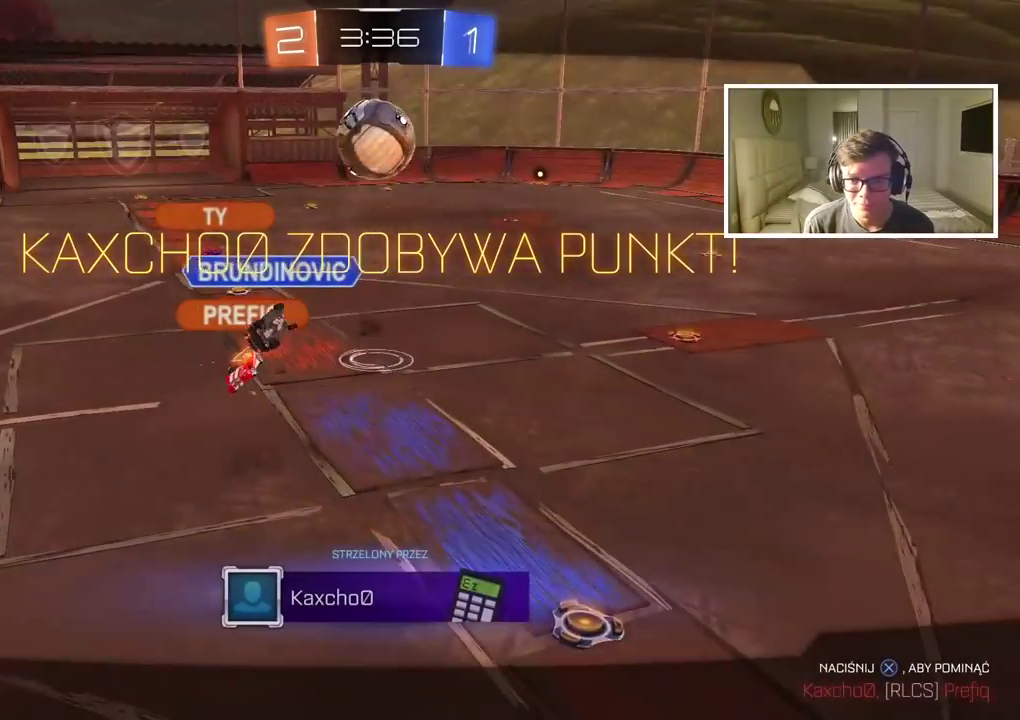
{"buttons": ["CROSS"], "left_stick": "center", "right_stick": "center", "events": [[17, "CROSS", "down"], [267, "CROSS", "up"], [333, "CROSS", "down"], [433, "CROSS", "up"], [483, "CROSS", "down"]]}
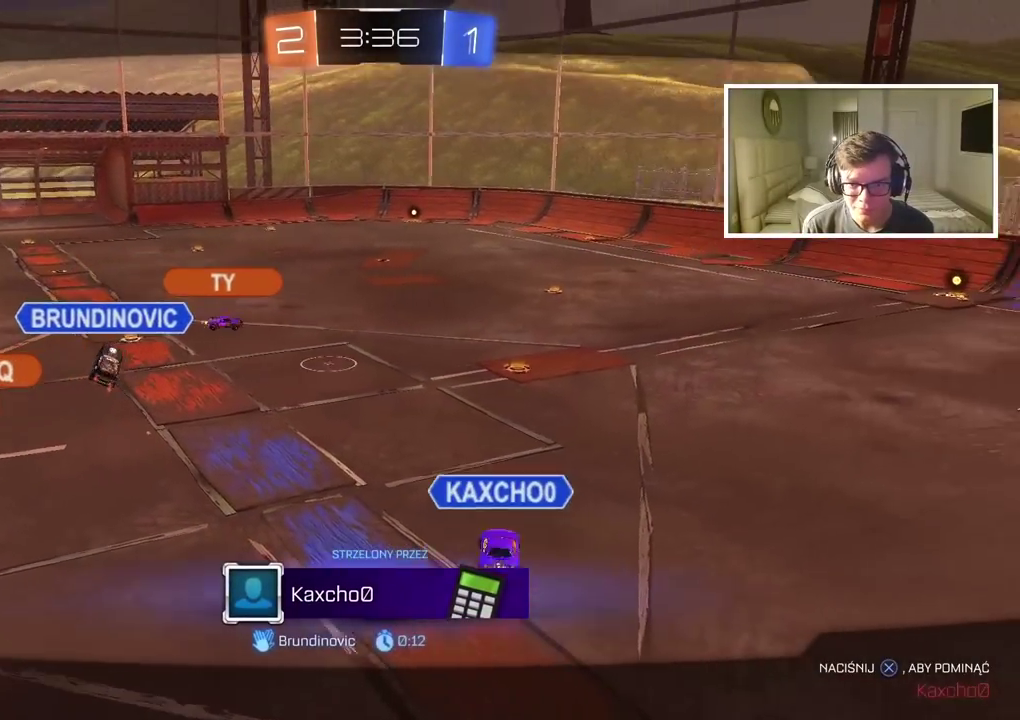
{"buttons": ["CROSS"], "left_stick": "center", "right_stick": "center", "events": [[117, "CROSS", "up"], [167, "CROSS", "down"], [300, "CROSS", "up"], [383, "CROSS", "down"]]}
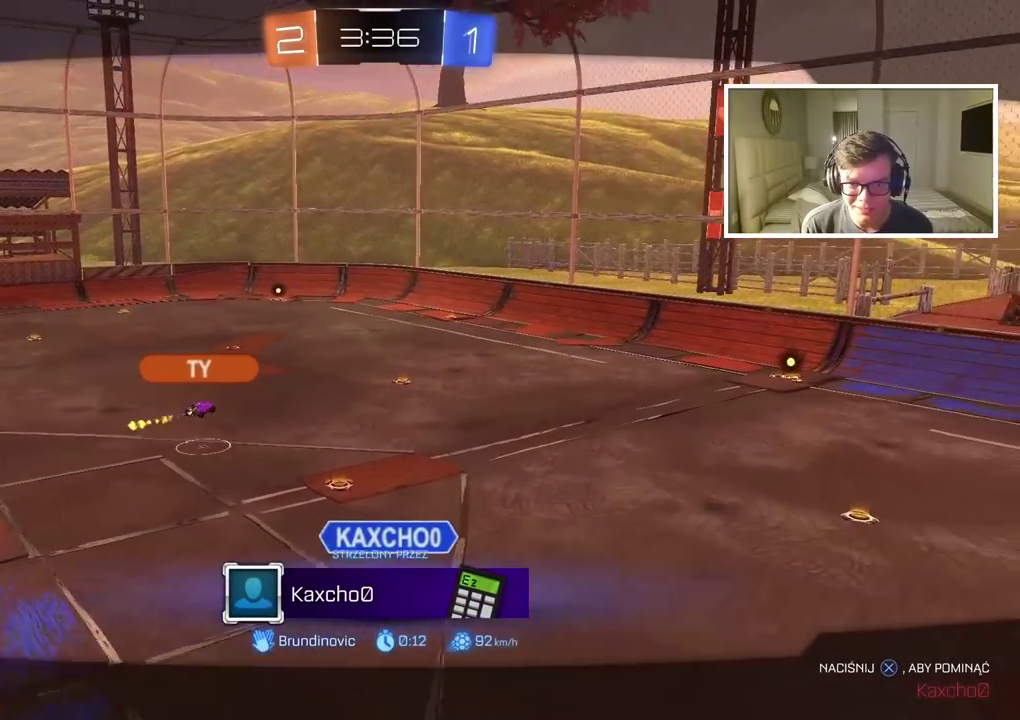
{"buttons": ["CROSS"], "left_stick": "center", "right_stick": "center", "events": [[33, "CROSS", "up"], [100, "CROSS", "down"], [200, "CROSS", "up"], [267, "CROSS", "down"], [383, "CROSS", "up"], [467, "CROSS", "down"]]}
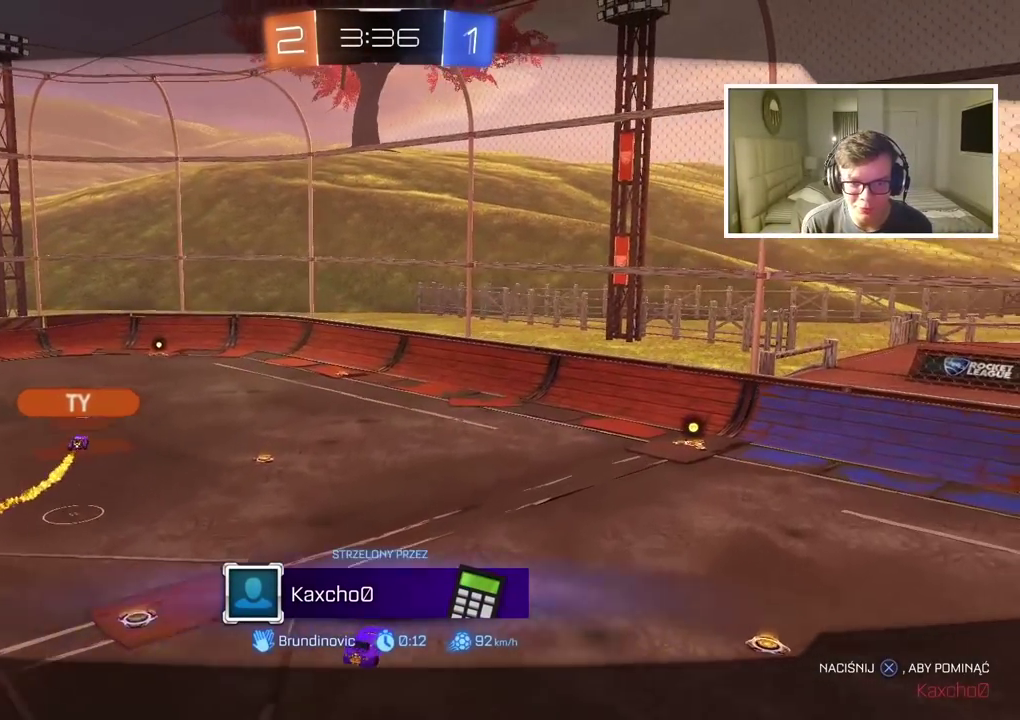
{"buttons": ["CROSS"], "left_stick": "center", "right_stick": "center", "events": [[67, "CROSS", "up"], [150, "CROSS", "down"], [300, "CROSS", "up"], [417, "CROSS", "down"]]}
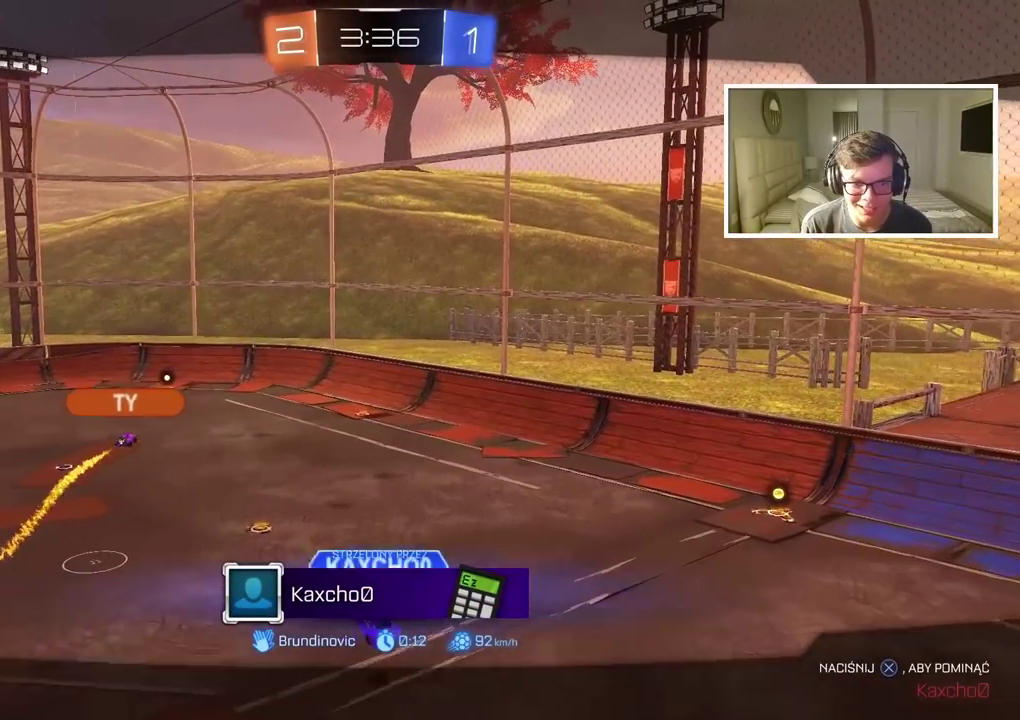
{"buttons": [], "left_stick": "center", "right_stick": "center", "events": [[17, "CROSS", "up"]]}
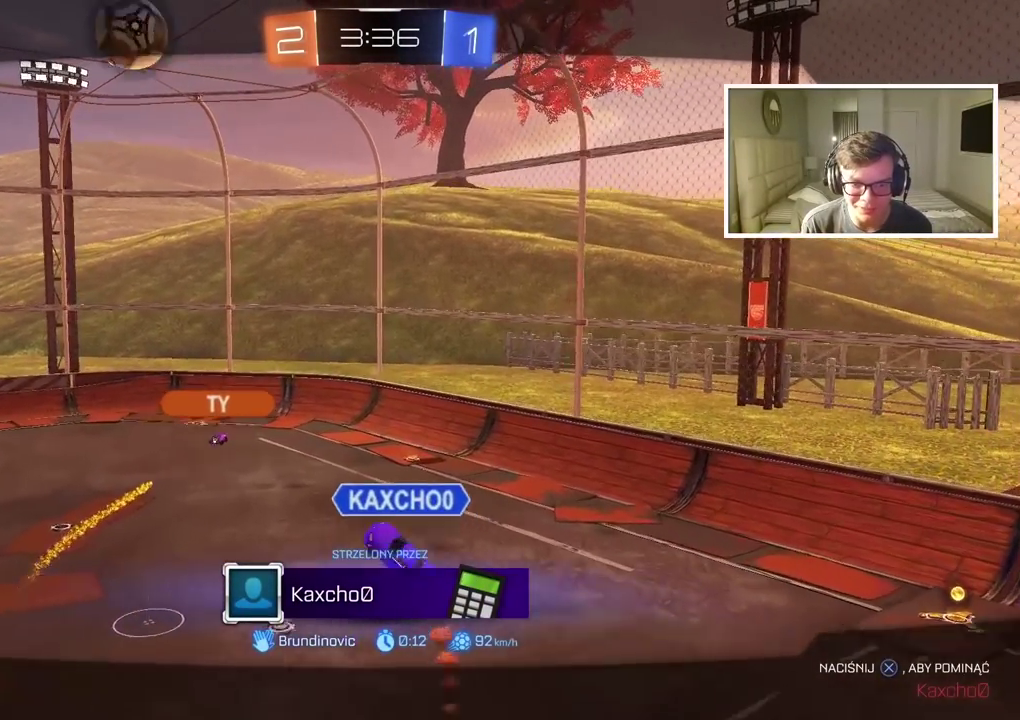
{"buttons": [], "left_stick": "center", "right_stick": "center", "events": []}
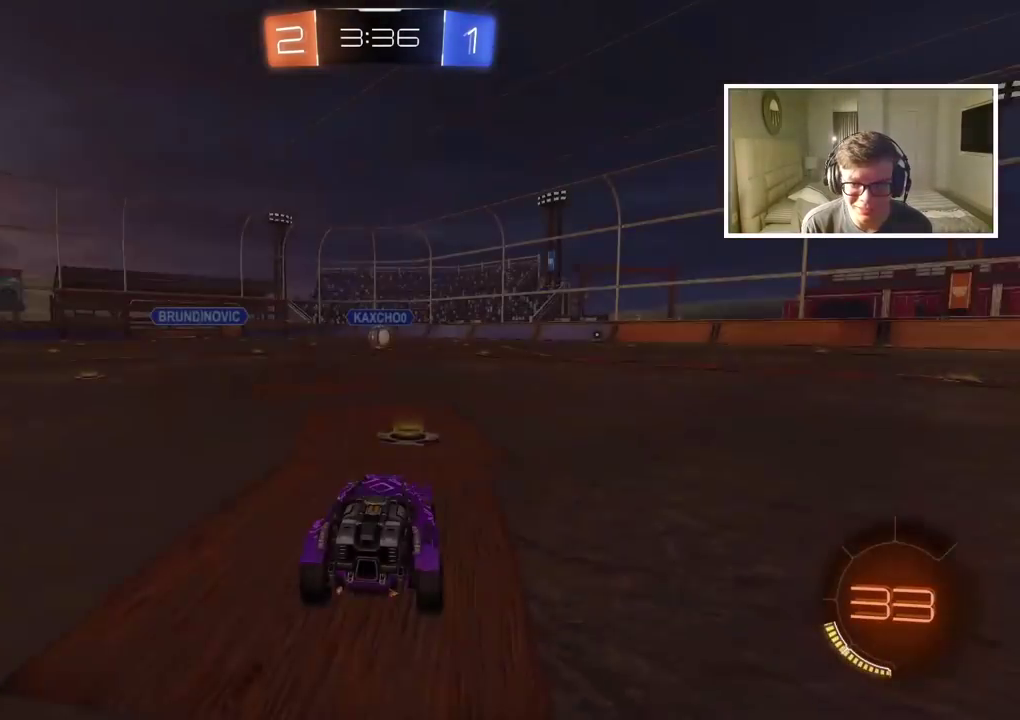
{"buttons": ["R2"], "left_stick": "center", "right_stick": "center", "events": [[50, "CROSS", "down"], [167, "CROSS", "up"], [467, "R2", "down"]]}
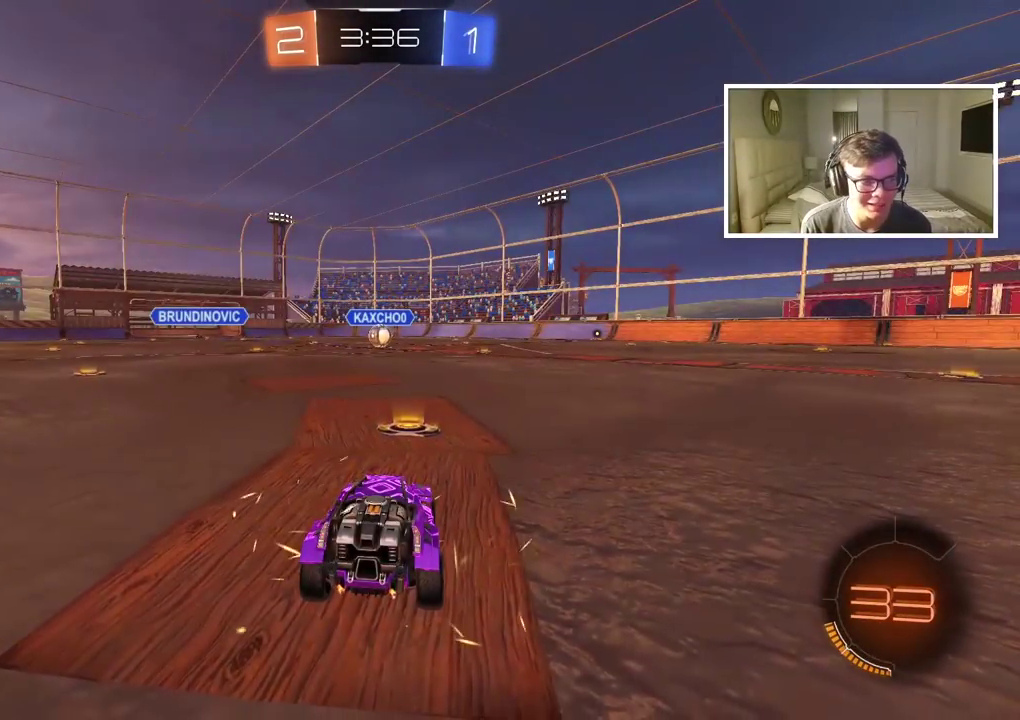
{"buttons": ["TRIANGLE", "R2"], "left_stick": "center", "right_stick": "center", "events": [[167, "TRIANGLE", "down"], [267, "TRIANGLE", "up"], [317, "TRIANGLE", "down"], [417, "TRIANGLE", "up"], [483, "TRIANGLE", "down"]]}
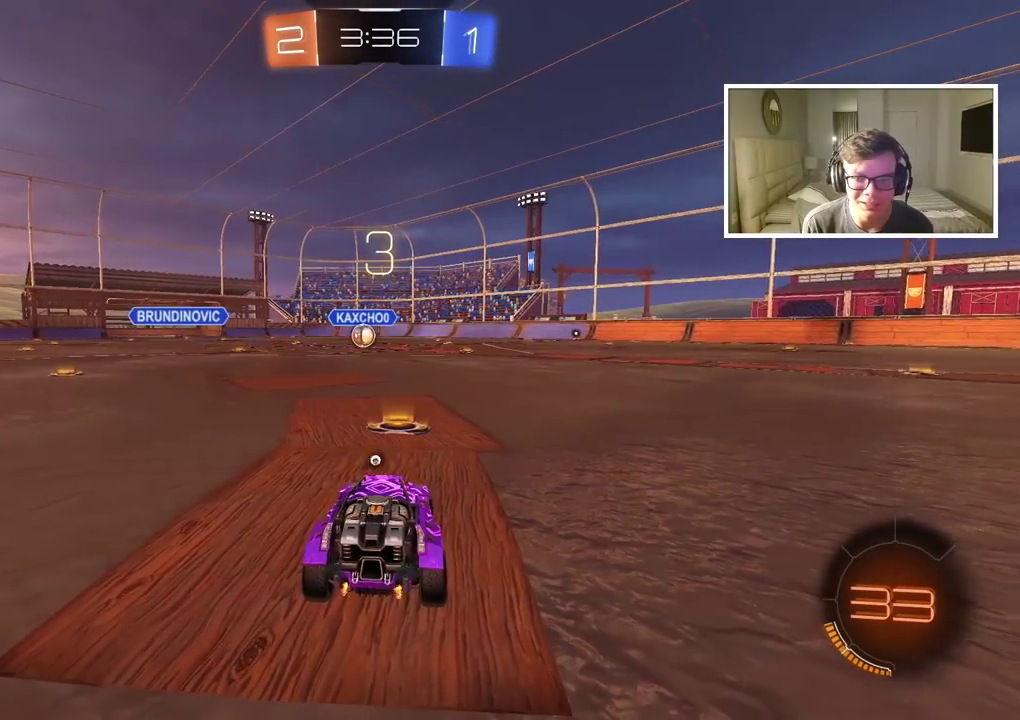
{"buttons": ["R2"], "left_stick": "center", "right_stick": "center", "events": [[50, "TRIANGLE", "up"], [117, "TRIANGLE", "down"], [200, "TRIANGLE", "up"], [267, "TRIANGLE", "down"], [333, "TRIANGLE", "up"], [417, "TRIANGLE", "down"], [500, "TRIANGLE", "up"]]}
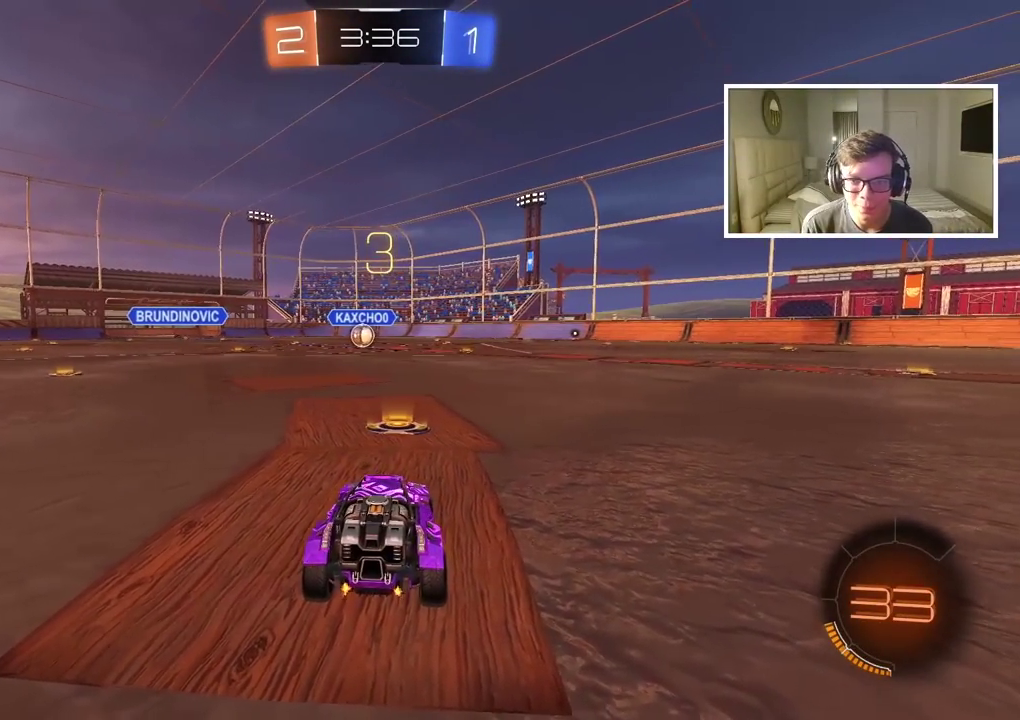
{"buttons": [], "left_stick": "center", "right_stick": "center", "events": [[50, "R2", "up"], [67, "TRIANGLE", "down"], [150, "TRIANGLE", "up"], [217, "TRIANGLE", "down"], [300, "TRIANGLE", "up"], [367, "TRIANGLE", "down"], [433, "TRIANGLE", "up"]]}
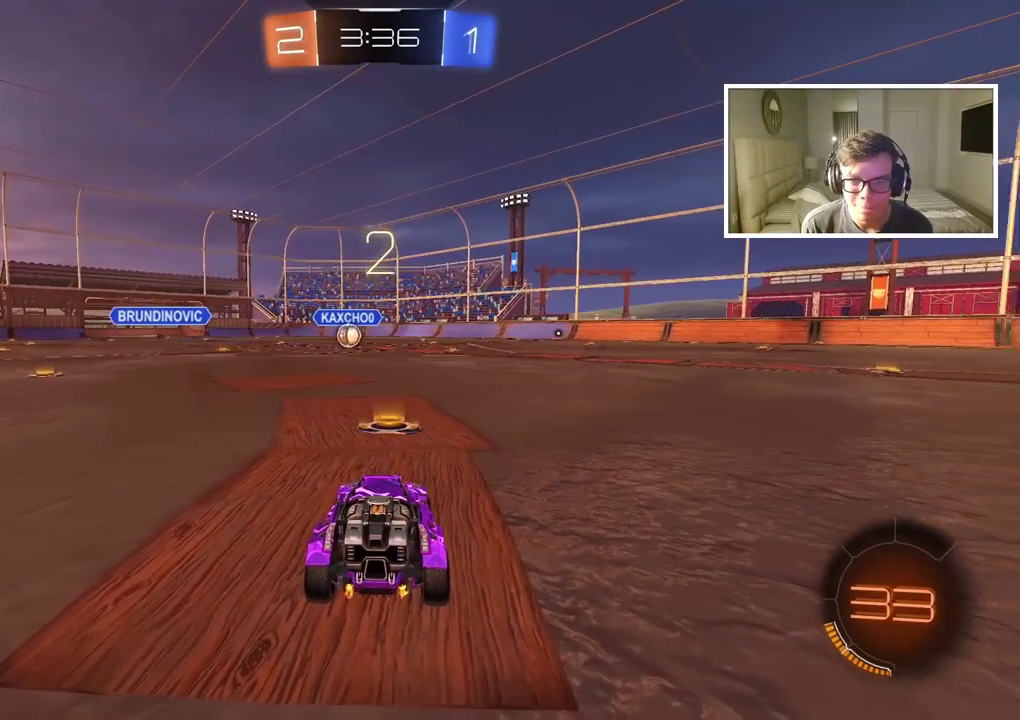
{"buttons": [], "left_stick": "center", "right_stick": "center", "events": [[17, "TRIANGLE", "down"], [83, "TRIANGLE", "up"], [167, "TRIANGLE", "down"], [233, "TRIANGLE", "up"]]}
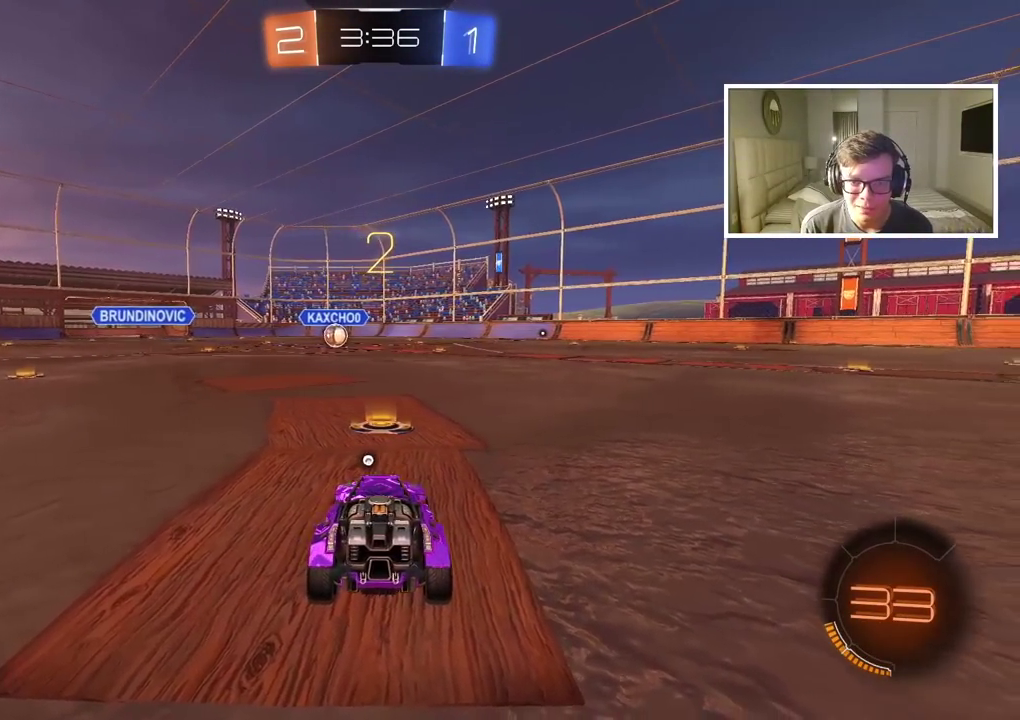
{"buttons": ["CIRCLE", "R2"], "left_stick": "center", "right_stick": "center", "events": [[83, "right_stick", "down-left"], [150, "right_stick", "center"], [217, "R2", "down"], [250, "TRIANGLE", "down"], [317, "TRIANGLE", "up"], [467, "CIRCLE", "down"]]}
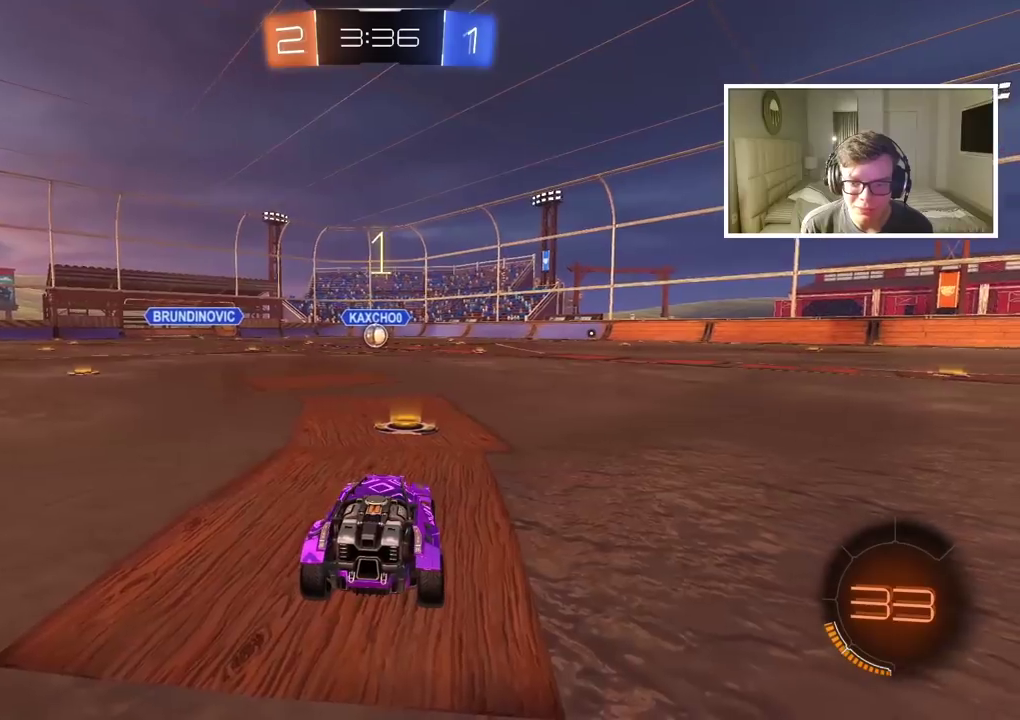
{"buttons": ["CIRCLE", "R2"], "left_stick": "center", "right_stick": "center", "events": []}
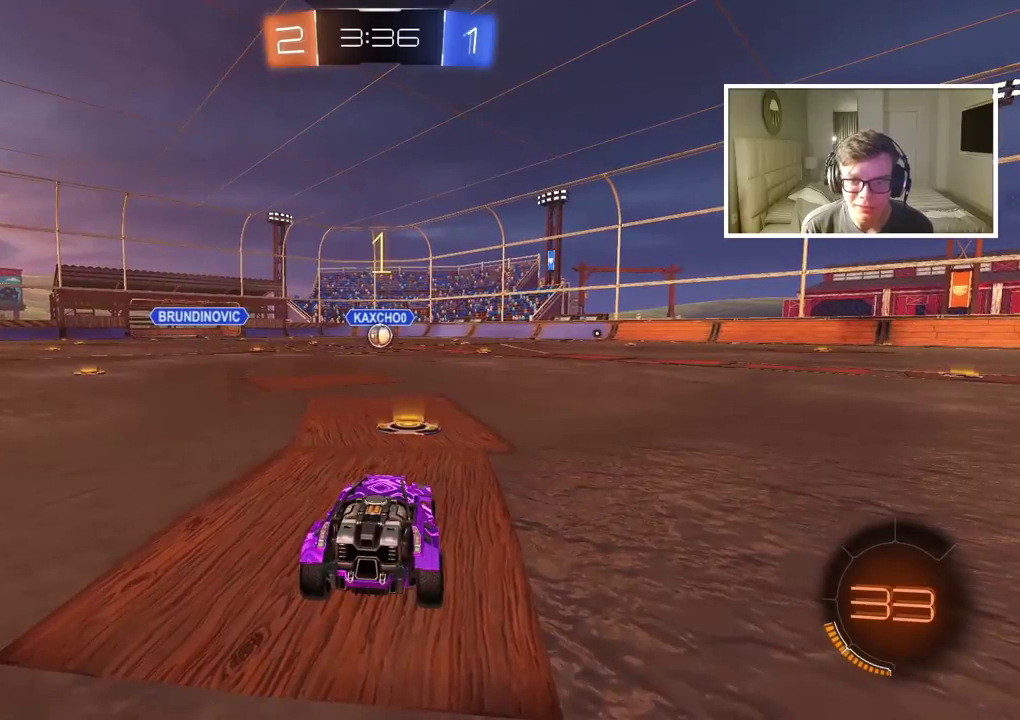
{"buttons": ["CIRCLE", "R2"], "left_stick": "center", "right_stick": "center", "events": []}
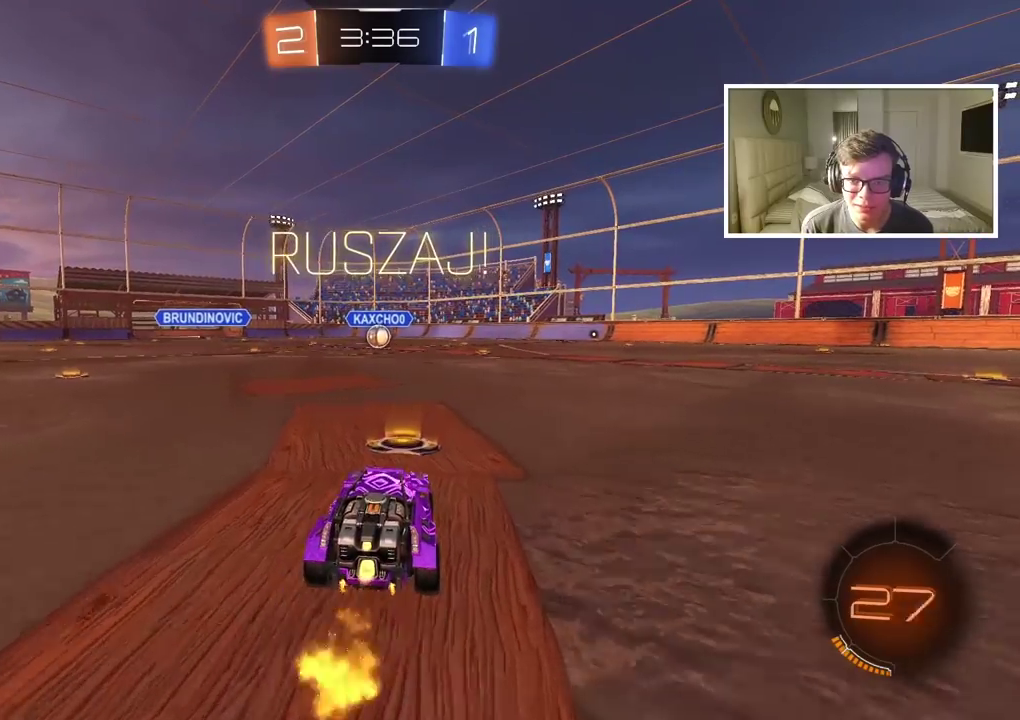
{"buttons": [], "left_stick": "center", "right_stick": "center", "events": [[67, "left_stick", "up"], [100, "CROSS", "down"], [217, "CROSS", "up"], [283, "CROSS", "down"], [383, "CIRCLE", "up"], [383, "CROSS", "up"], [400, "R2", "up"], [433, "left_stick", "center"]]}
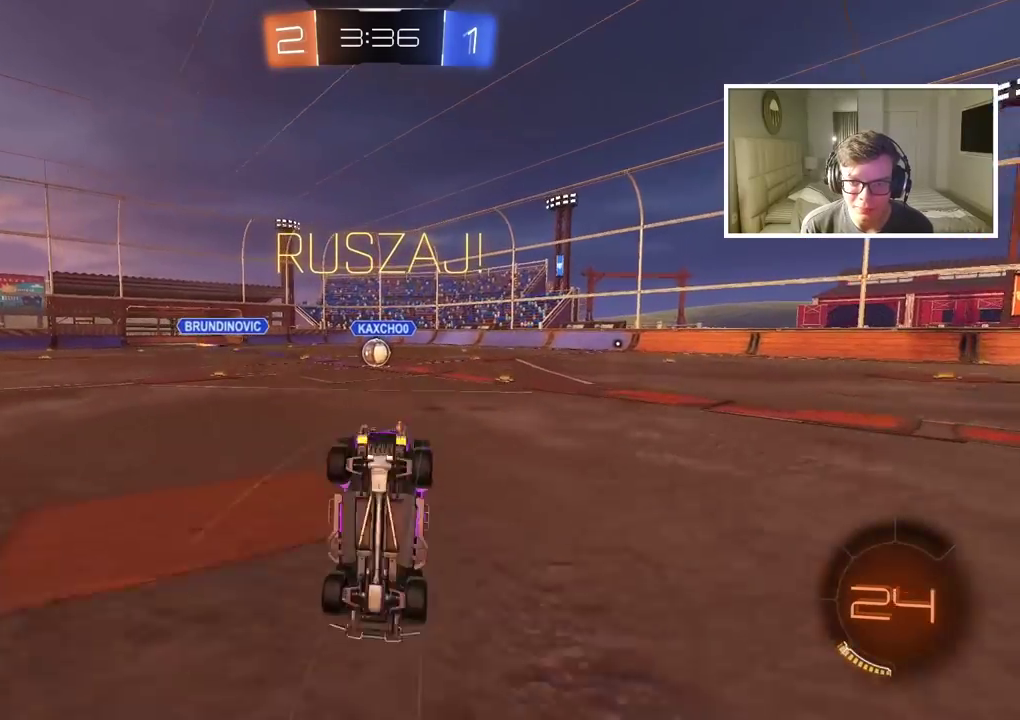
{"buttons": ["R2"], "left_stick": "center", "right_stick": "center", "events": [[400, "R2", "down"]]}
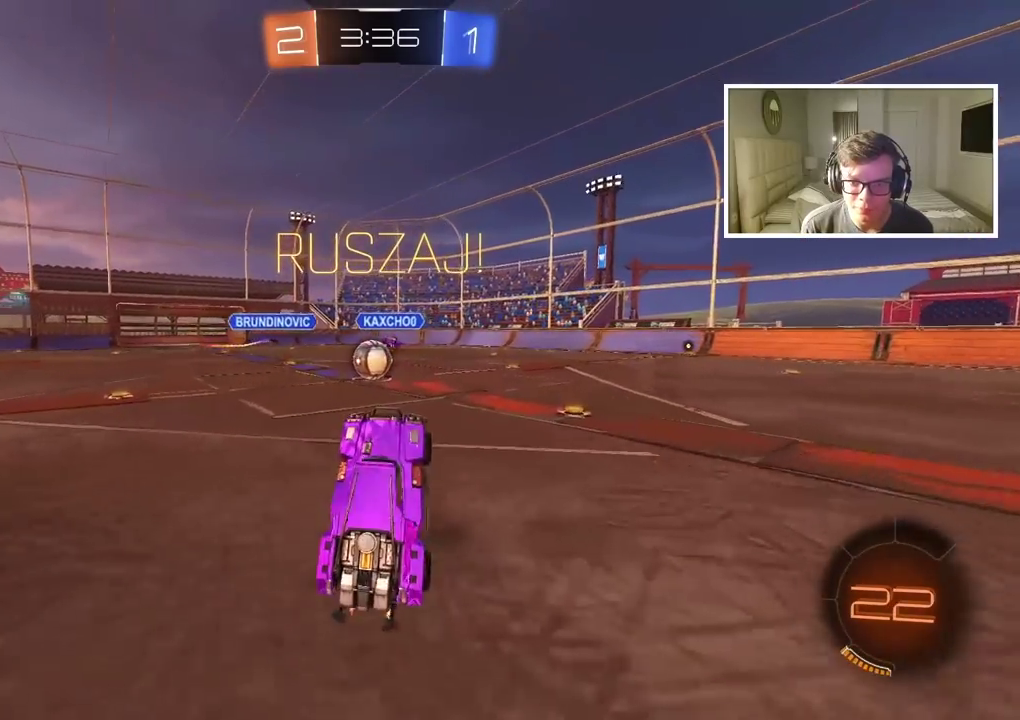
{"buttons": ["CROSS", "CIRCLE", "R2"], "left_stick": "right", "right_stick": "center", "events": [[167, "left_stick", "left"], [383, "left_stick", "center"], [417, "CIRCLE", "down"], [450, "left_stick", "right"], [500, "CROSS", "down"]]}
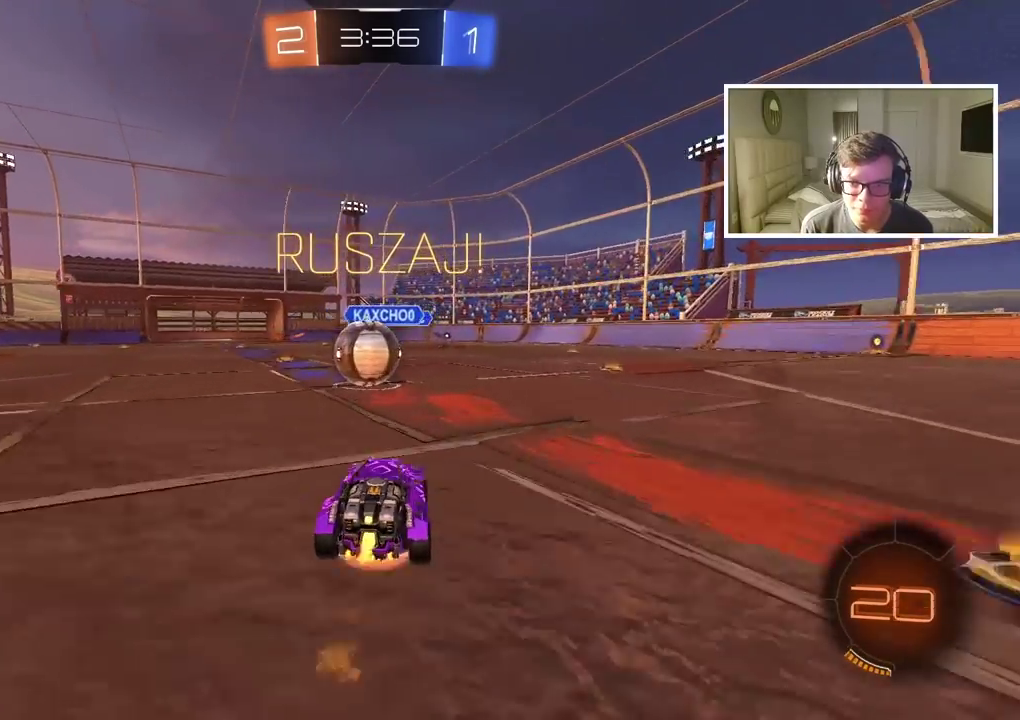
{"buttons": ["R2"], "left_stick": "up-left", "right_stick": "center", "events": [[133, "CROSS", "up"], [150, "CIRCLE", "up"], [150, "left_stick", "center"], [200, "left_stick", "up-left"], [233, "CIRCLE", "down"], [283, "CROSS", "down"], [467, "CROSS", "up"], [483, "CIRCLE", "up"]]}
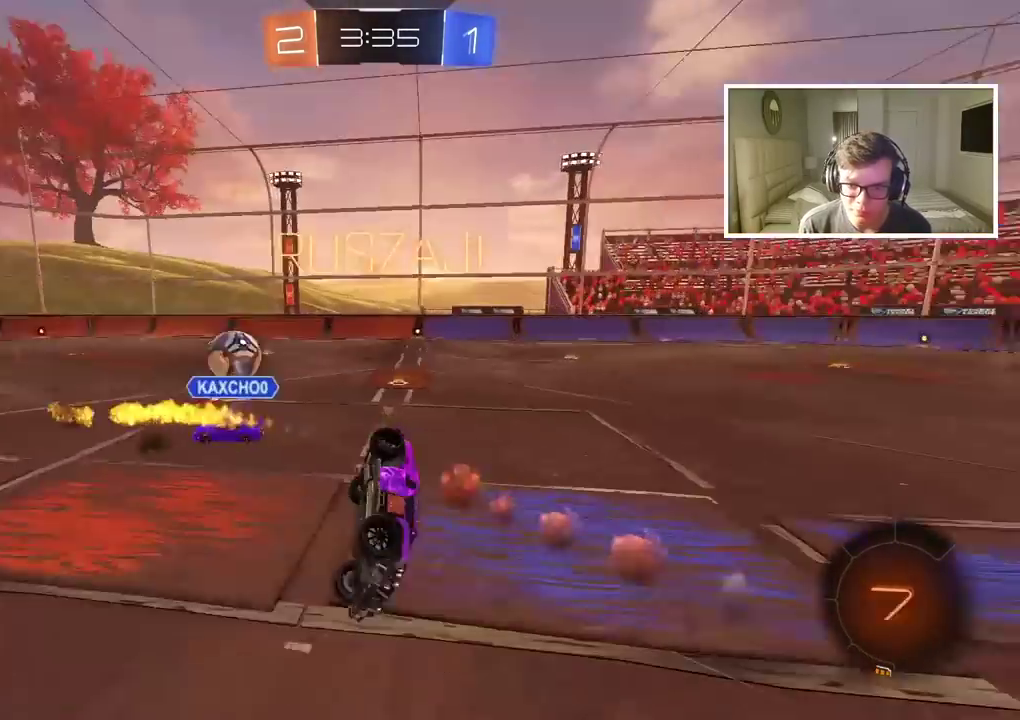
{"buttons": ["R2"], "left_stick": "center", "right_stick": "center", "events": [[300, "left_stick", "center"]]}
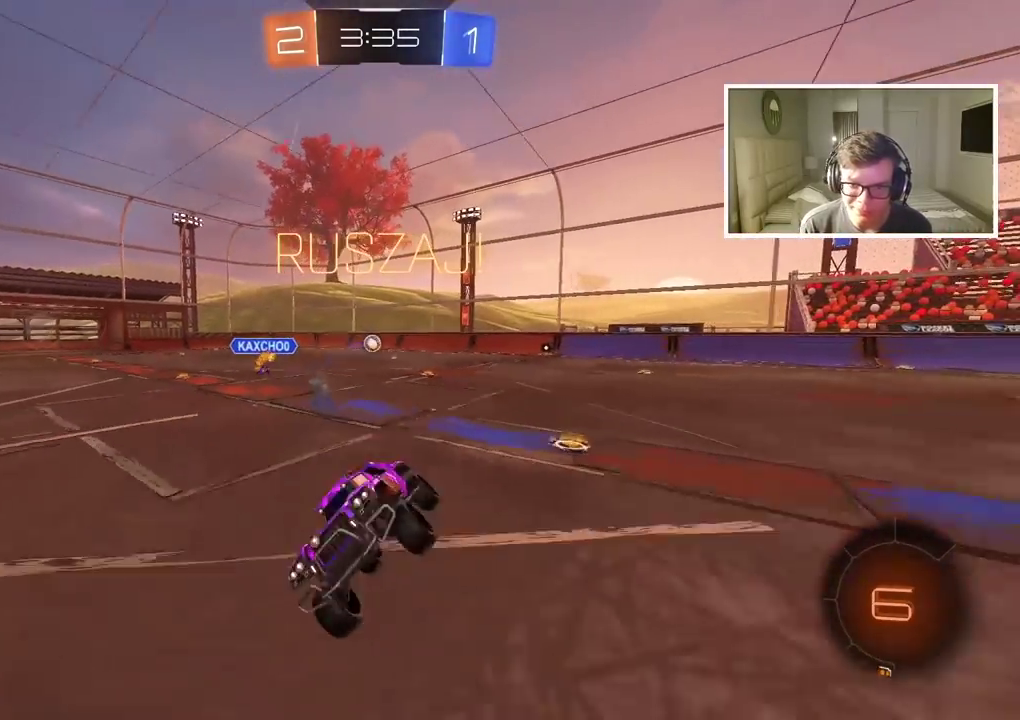
{"buttons": ["R2"], "left_stick": "right", "right_stick": "center", "events": [[350, "left_stick", "right"]]}
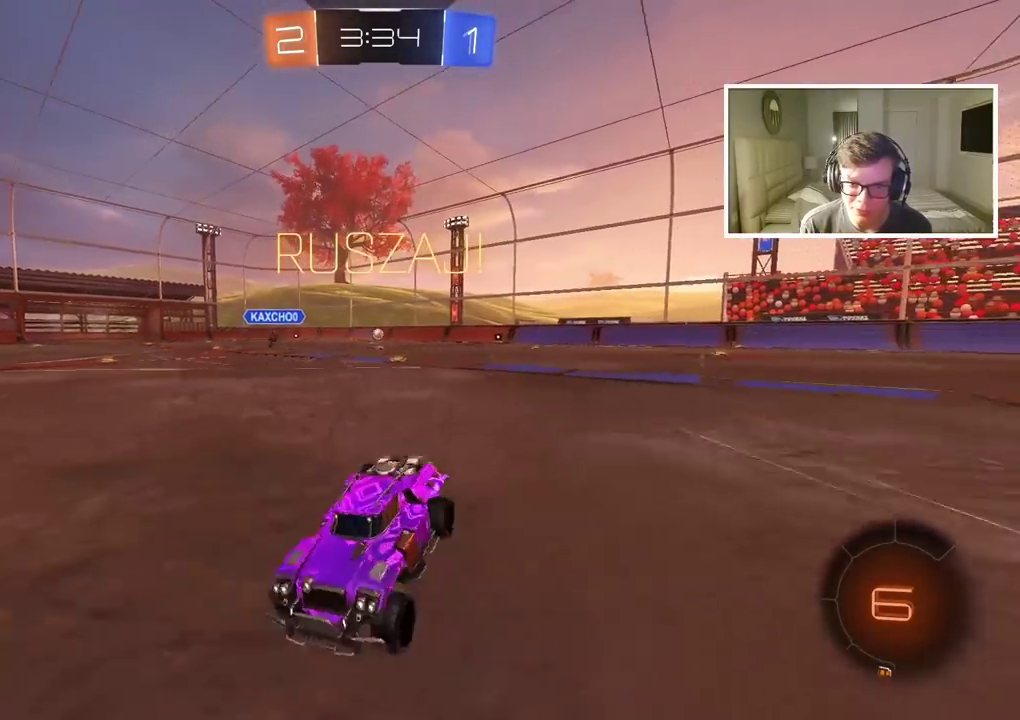
{"buttons": ["R2"], "left_stick": "center", "right_stick": "center", "events": [[233, "TRIANGLE", "down"], [333, "TRIANGLE", "up"], [383, "left_stick", "center"]]}
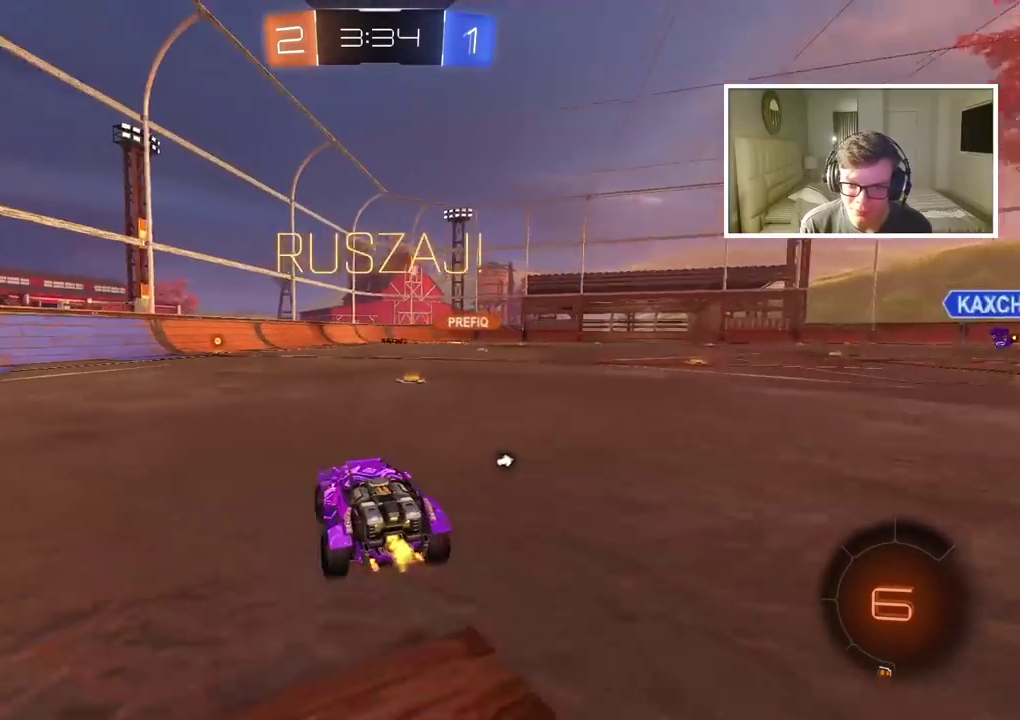
{"buttons": ["CROSS", "CIRCLE", "R2"], "left_stick": "up", "right_stick": "center", "events": [[233, "CIRCLE", "down"], [250, "left_stick", "up-left"], [317, "CROSS", "down"], [333, "left_stick", "up"], [400, "CROSS", "up"], [467, "CROSS", "down"]]}